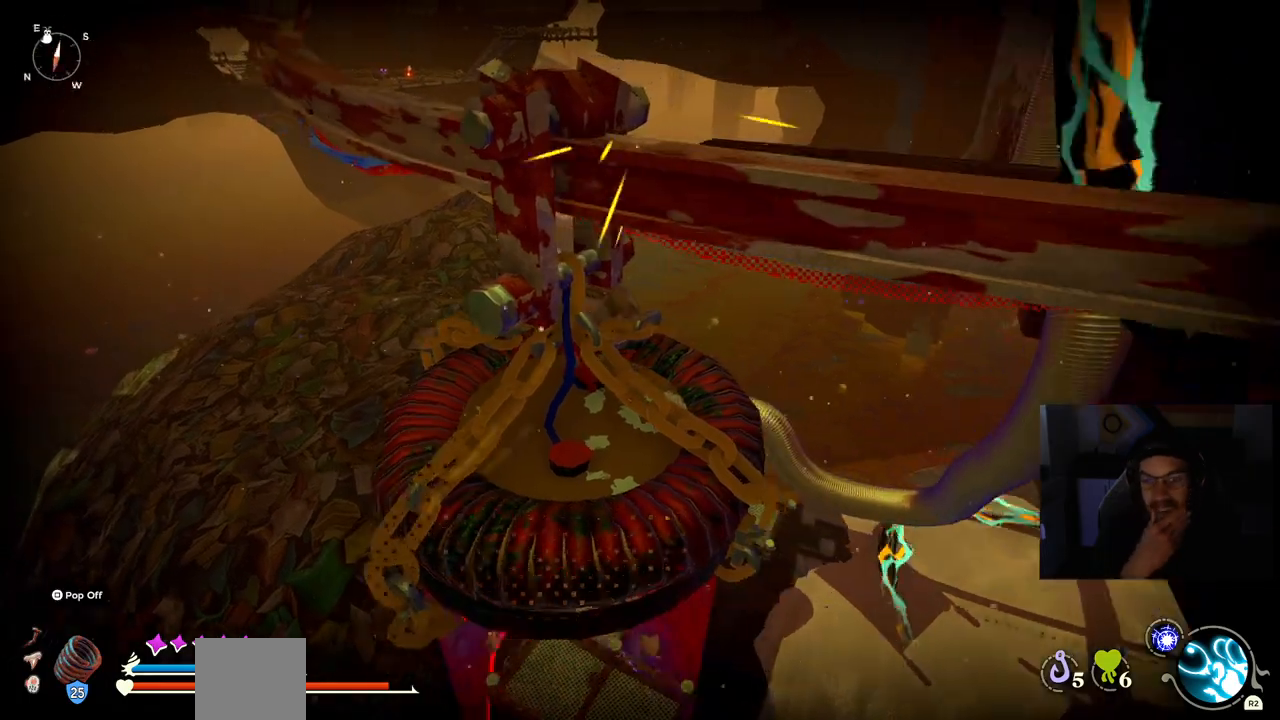
Gameplay with a controller (PlayStation layout); each line is a JSON object with the inputs held at the frame after it (dt_ms = milliseconds from this image to that frame). "events" lists button and stick changes between this image and that frame as [ms after this image, input, new state], when the widget could be followed in between. Not read: L1 R1.
{"dt_ms": 500, "buttons": [], "left_stick": "center", "right_stick": "center", "events": []}
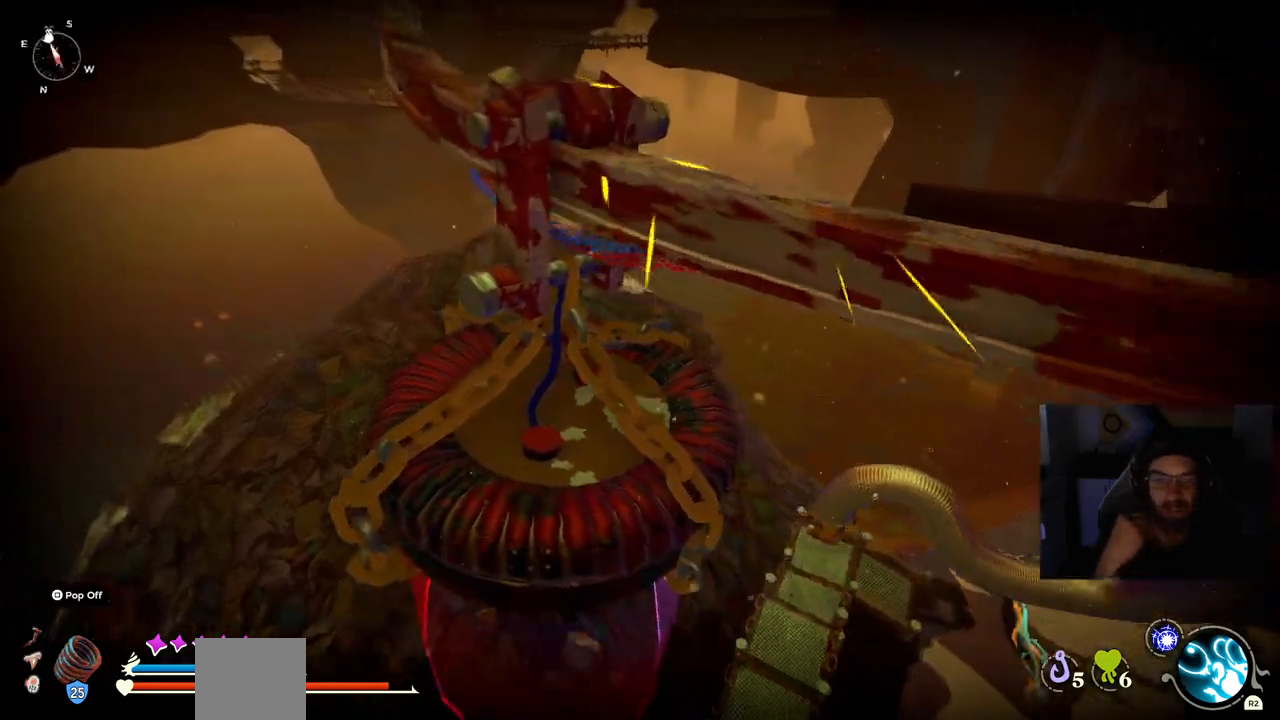
{"dt_ms": 500, "buttons": [], "left_stick": "center", "right_stick": "center", "events": []}
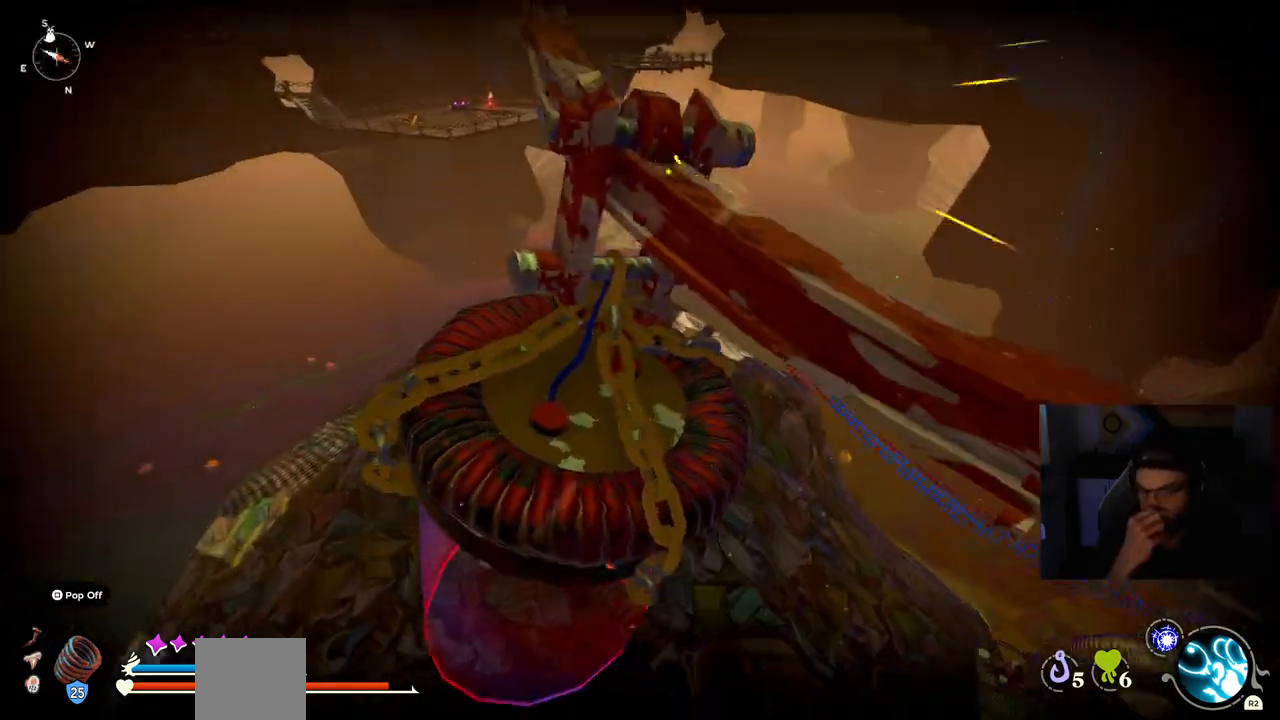
{"dt_ms": 500, "buttons": [], "left_stick": "center", "right_stick": "center", "events": []}
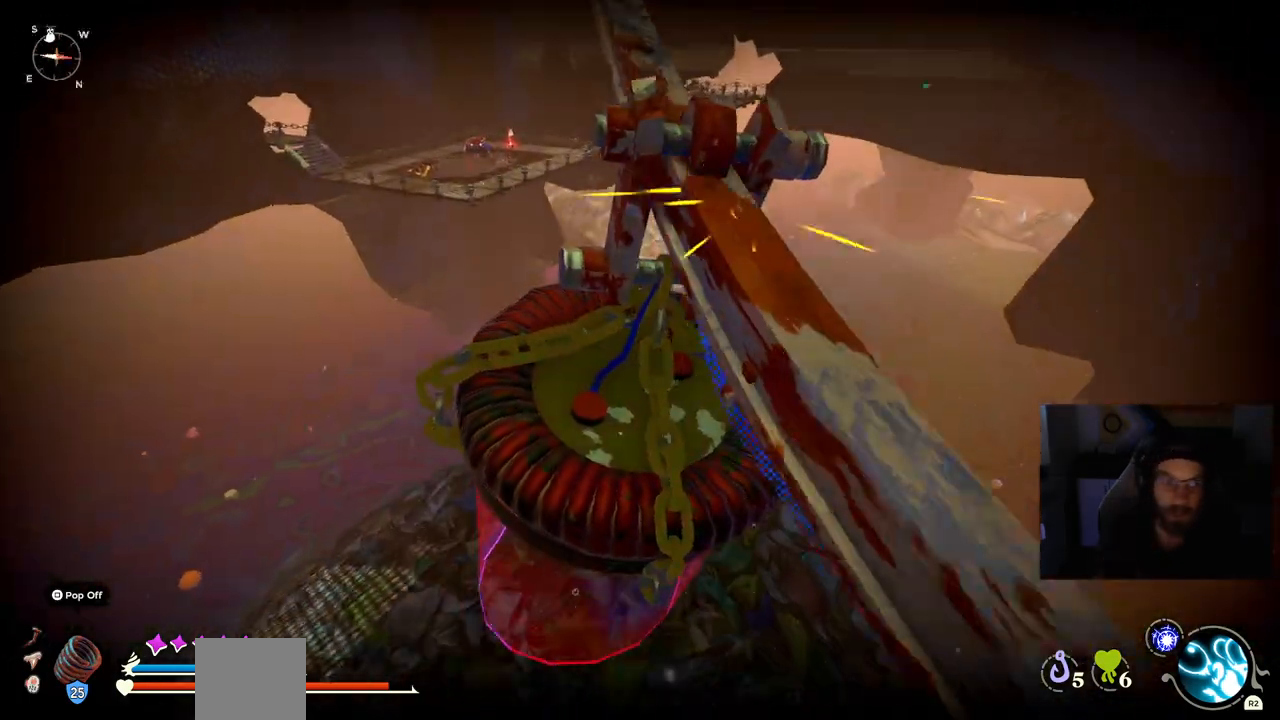
{"dt_ms": 500, "buttons": [], "left_stick": "center", "right_stick": "center", "events": []}
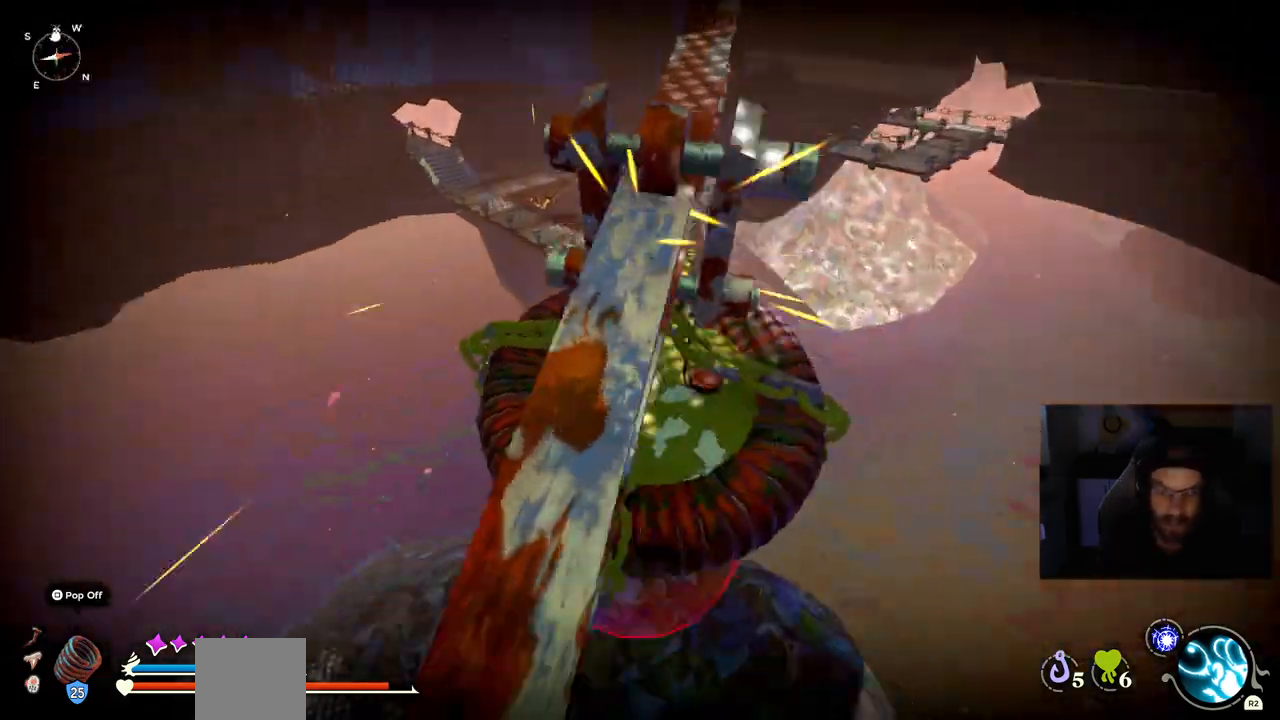
{"dt_ms": 500, "buttons": [], "left_stick": "center", "right_stick": "center", "events": []}
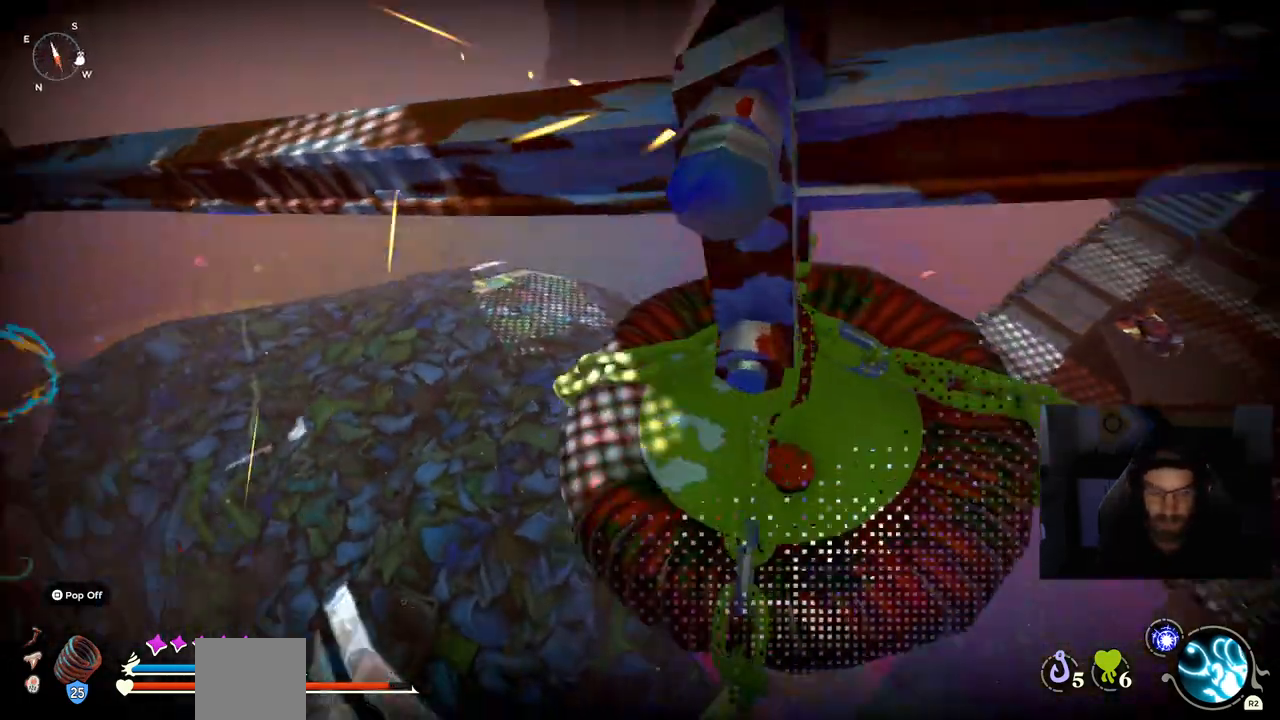
{"dt_ms": 500, "buttons": [], "left_stick": "center", "right_stick": "left", "events": [[17, "right_stick", "left"]]}
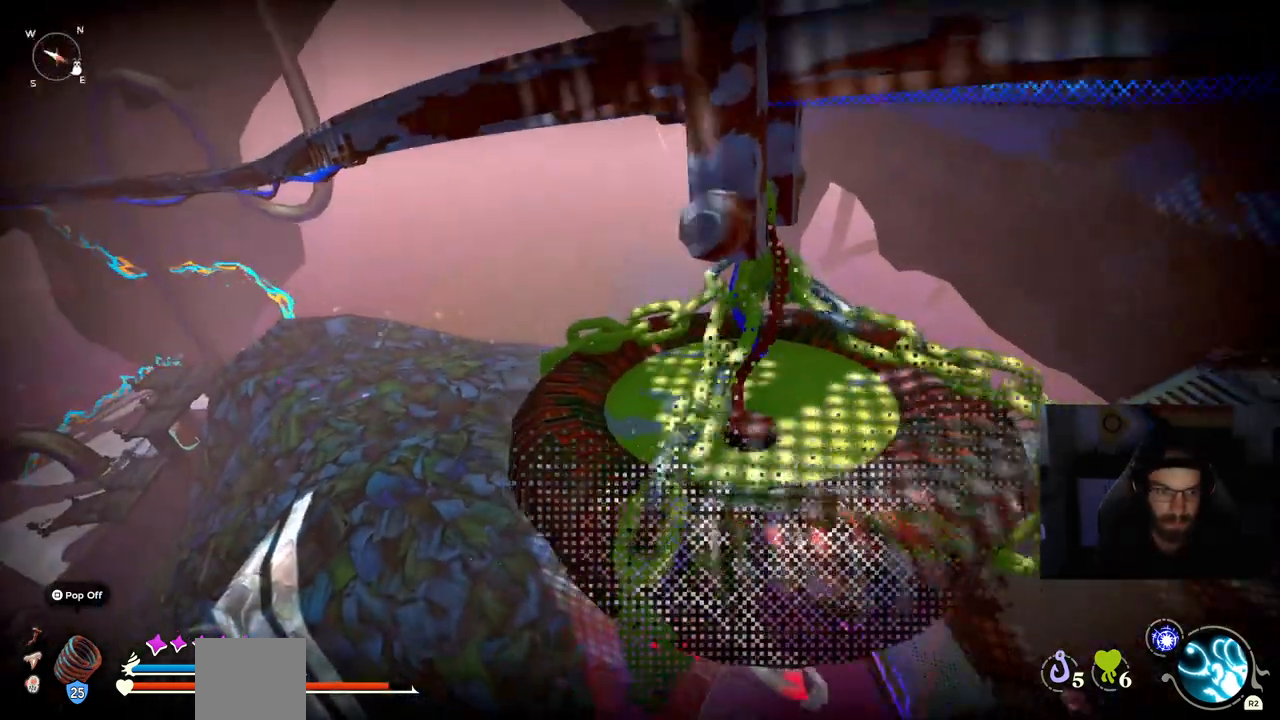
{"dt_ms": 500, "buttons": [], "left_stick": "center", "right_stick": "left", "events": []}
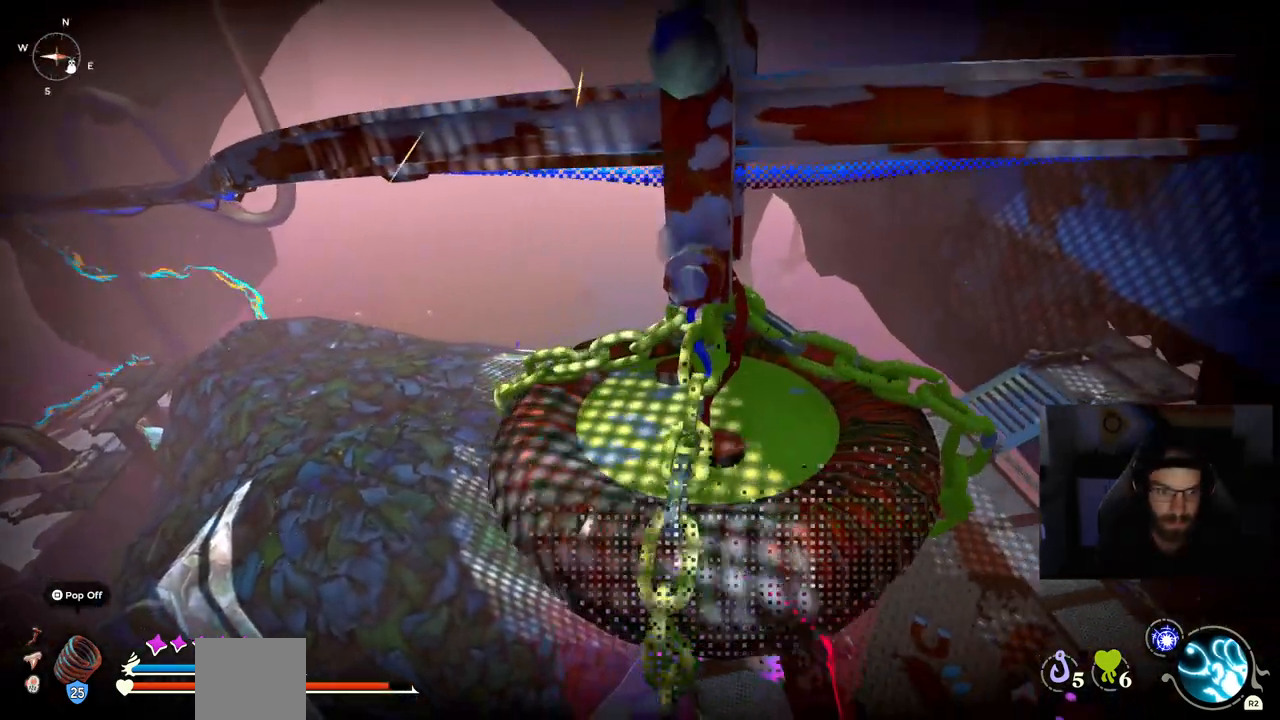
{"dt_ms": 500, "buttons": [], "left_stick": "center", "right_stick": "center", "events": [[217, "right_stick", "center"]]}
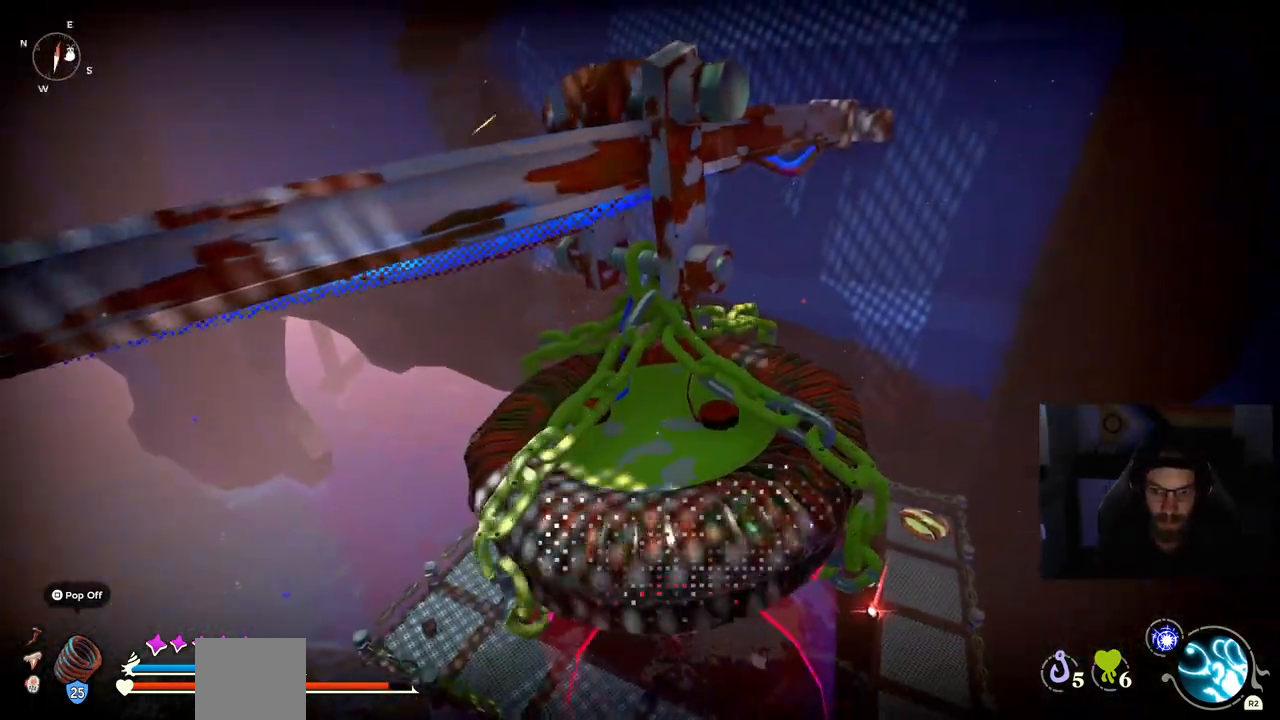
{"dt_ms": 500, "buttons": [], "left_stick": "up-right", "right_stick": "center", "events": [[400, "left_stick", "up-right"]]}
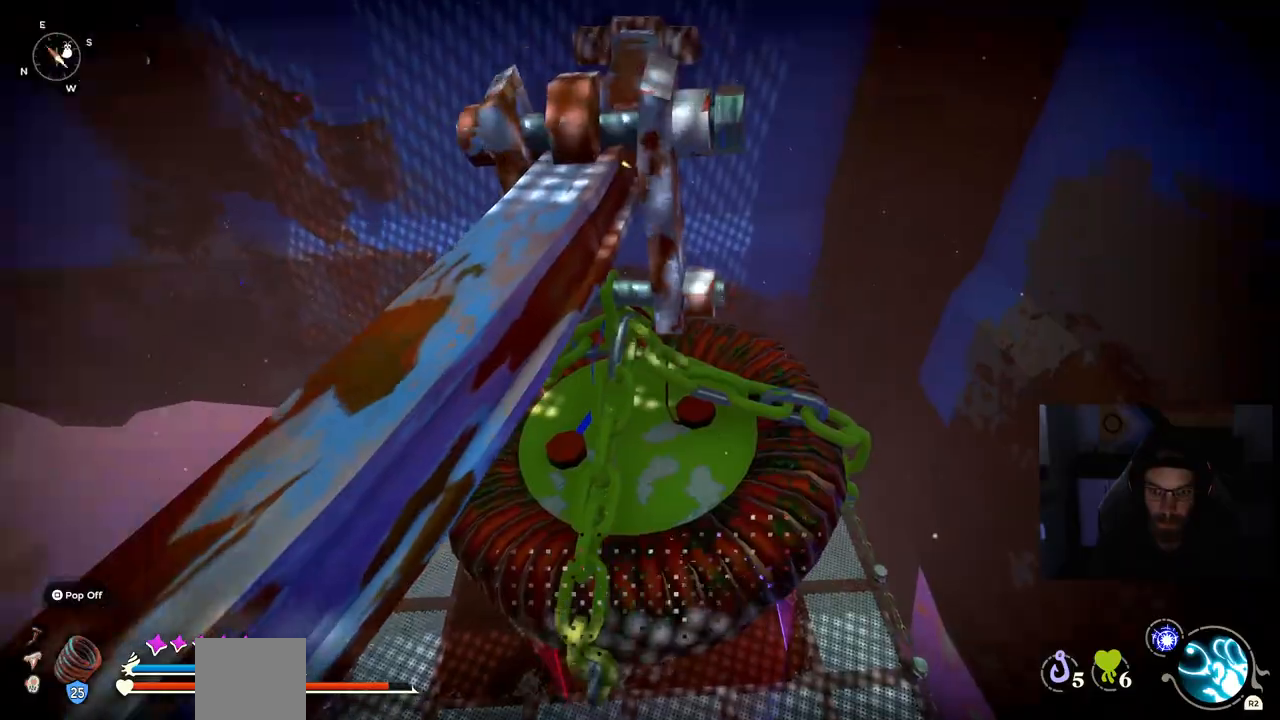
{"dt_ms": 500, "buttons": [], "left_stick": "right", "right_stick": "center", "events": [[367, "left_stick", "right"]]}
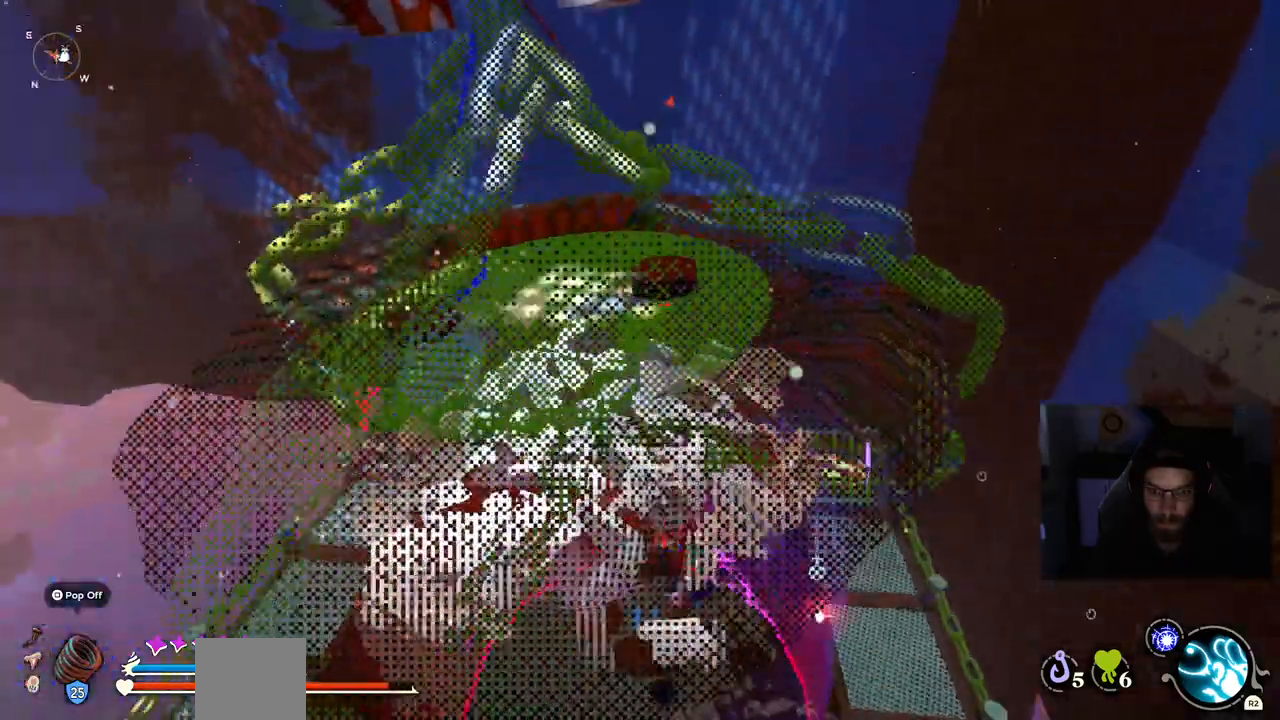
{"dt_ms": 500, "buttons": [], "left_stick": "up-right", "right_stick": "center", "events": [[283, "R2", "down"], [367, "R2", "up"], [400, "left_stick", "up-right"]]}
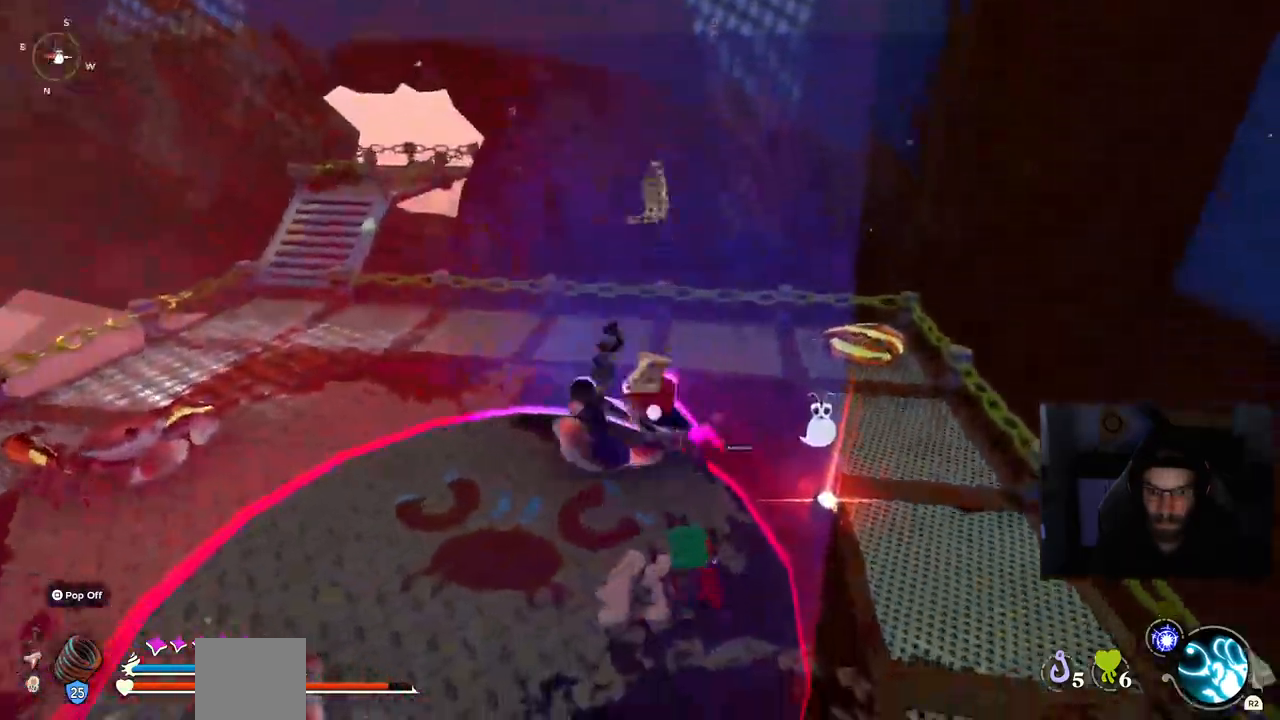
{"dt_ms": 500, "buttons": ["R2"], "left_stick": "right", "right_stick": "center"}
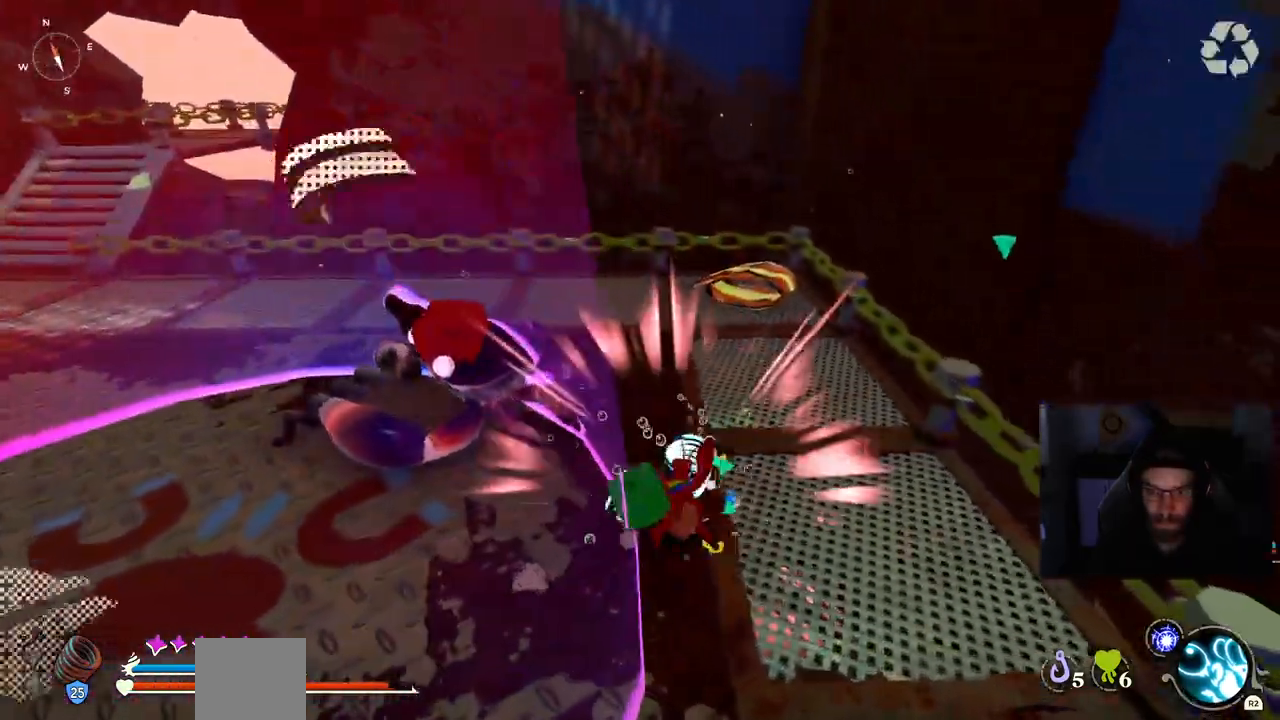
{"dt_ms": 500, "buttons": [], "left_stick": "right", "right_stick": "center", "events": [[83, "R2", "up"], [133, "R2", "down"], [183, "R2", "up"]]}
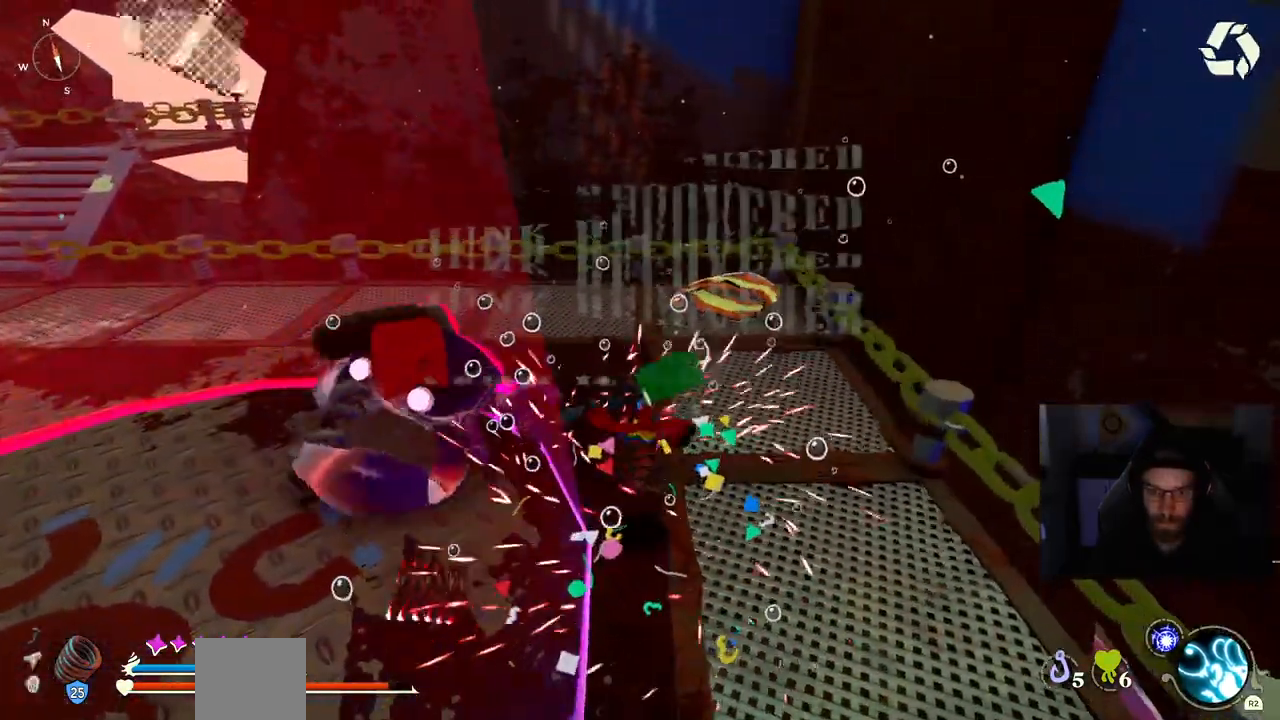
{"dt_ms": 500, "buttons": [], "left_stick": "right", "right_stick": "center", "events": []}
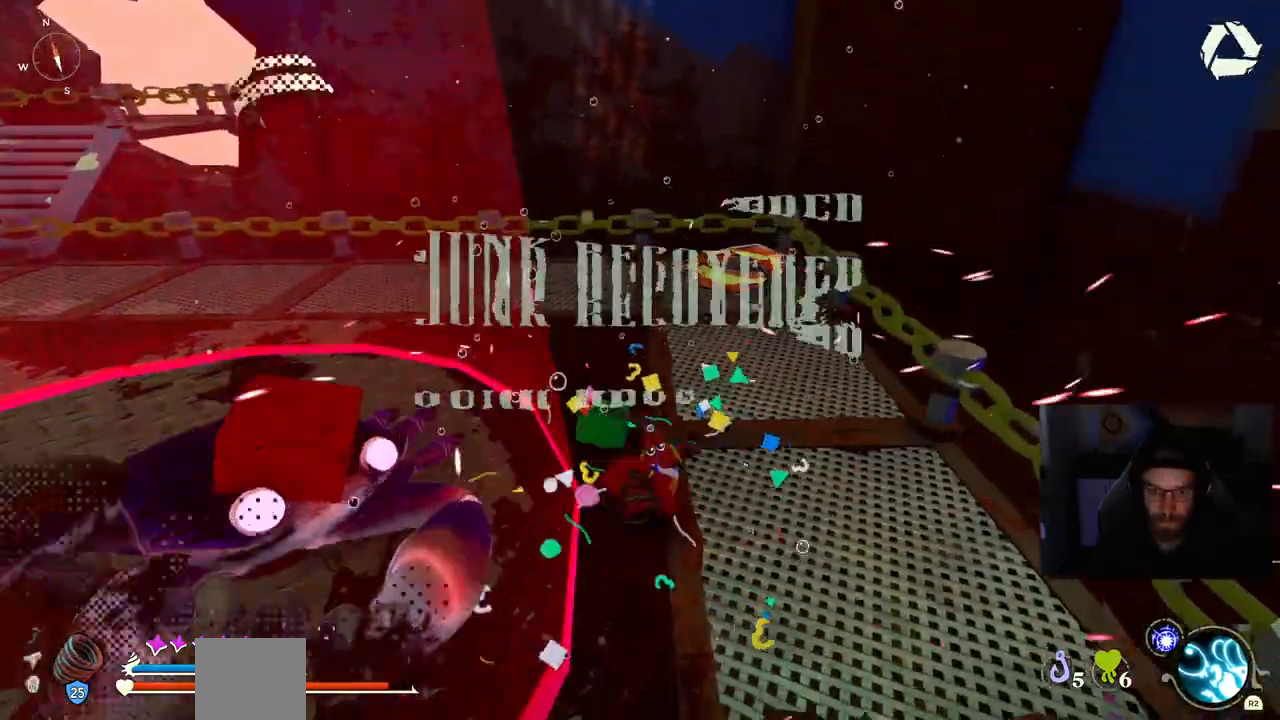
{"dt_ms": 500, "buttons": [], "left_stick": "up-right", "right_stick": "up", "events": [[233, "left_stick", "up-right"], [417, "right_stick", "up"]]}
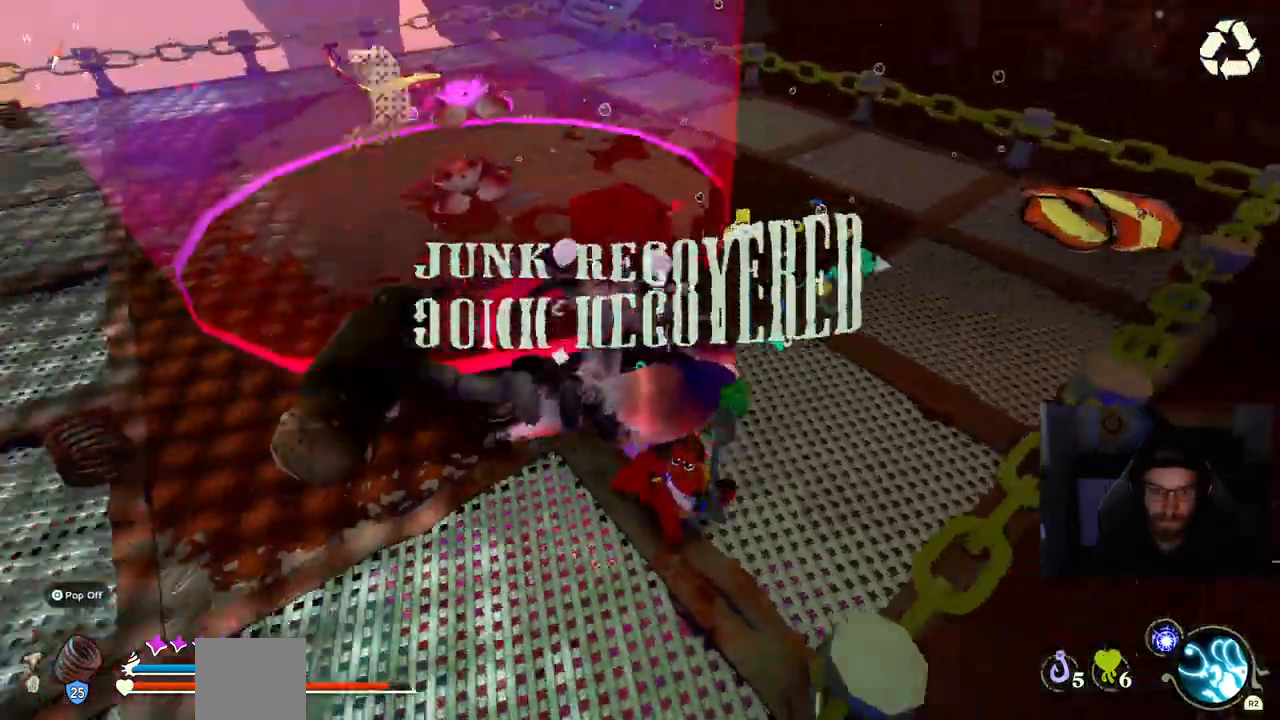
{"dt_ms": 500, "buttons": [], "left_stick": "center", "right_stick": "up", "events": [[100, "R2", "down"], [150, "R2", "up"], [217, "right_stick", "center"], [267, "right_stick", "up"], [300, "left_stick", "center"], [317, "CIRCLE", "down"], [367, "R2", "down"], [417, "R2", "up"], [483, "CIRCLE", "up"]]}
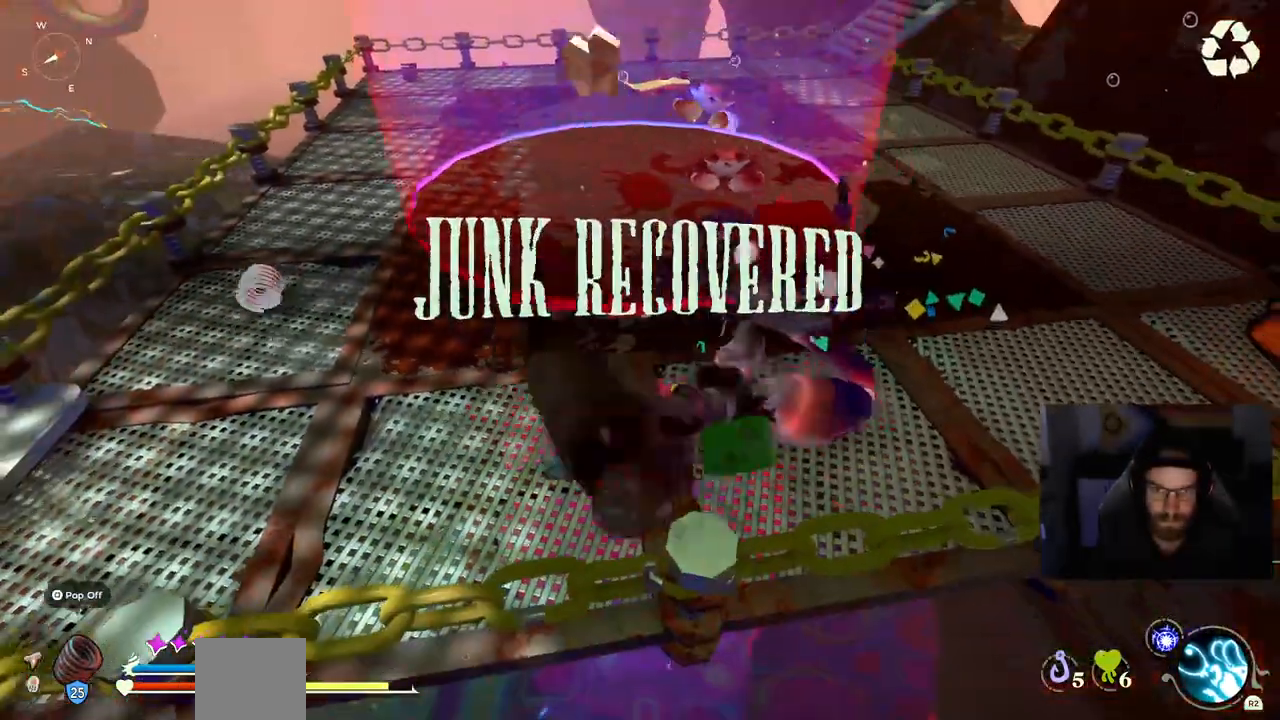
{"dt_ms": 500, "buttons": [], "left_stick": "center", "right_stick": "up", "events": [[117, "R2", "down"], [250, "R2", "up"], [400, "TRIANGLE", "down"], [500, "TRIANGLE", "up"]]}
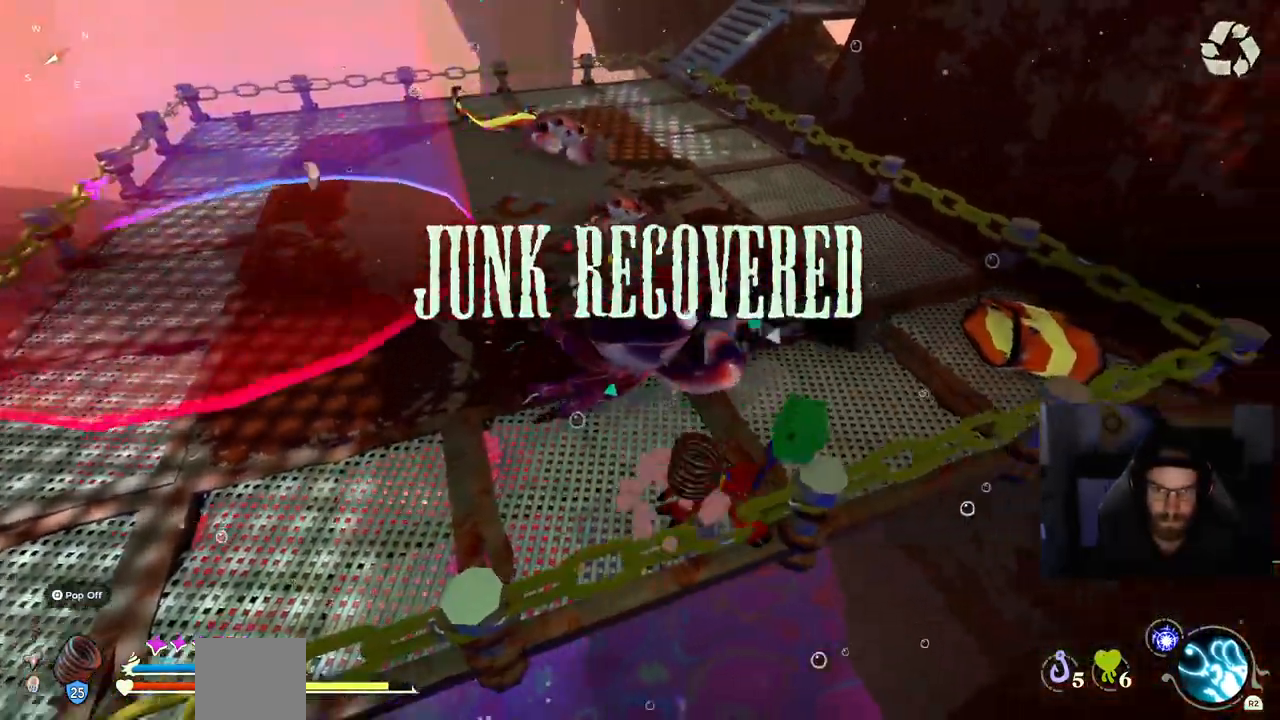
{"dt_ms": 1000, "buttons": [], "left_stick": "left", "right_stick": "up"}
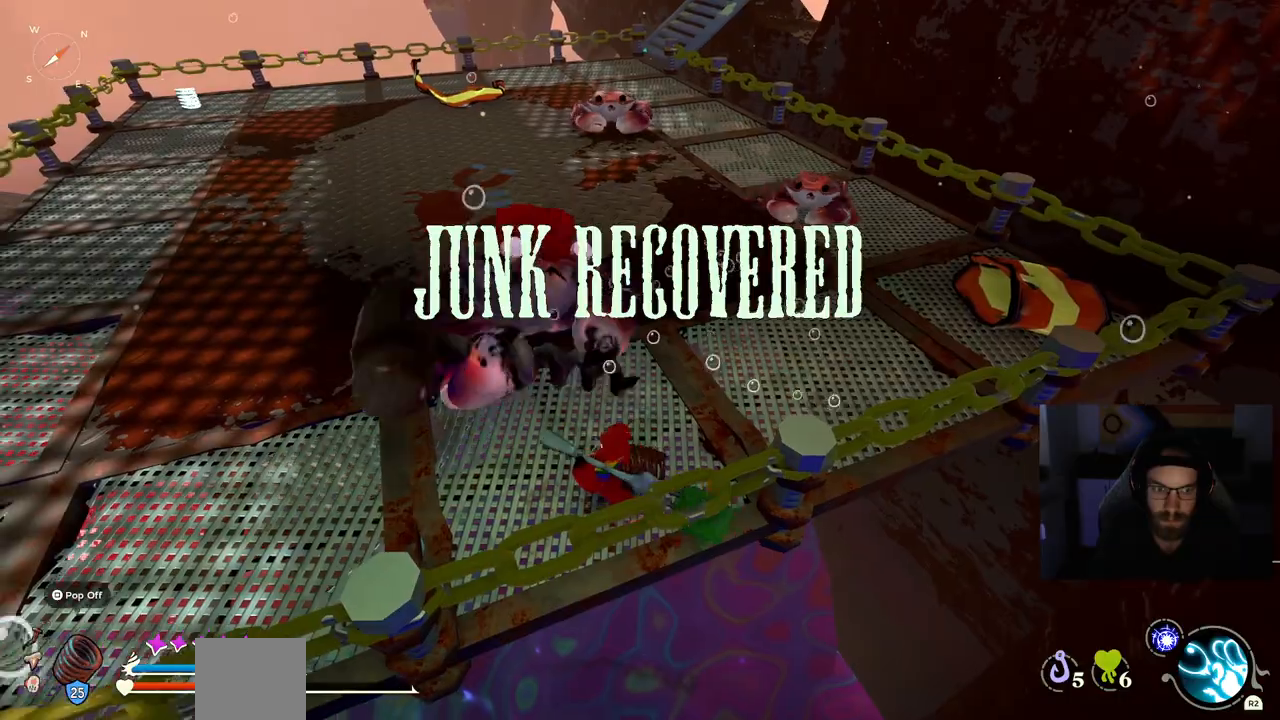
{"dt_ms": 500, "buttons": [], "left_stick": "left", "right_stick": "up", "events": [[83, "CIRCLE", "down"], [333, "CIRCLE", "up"]]}
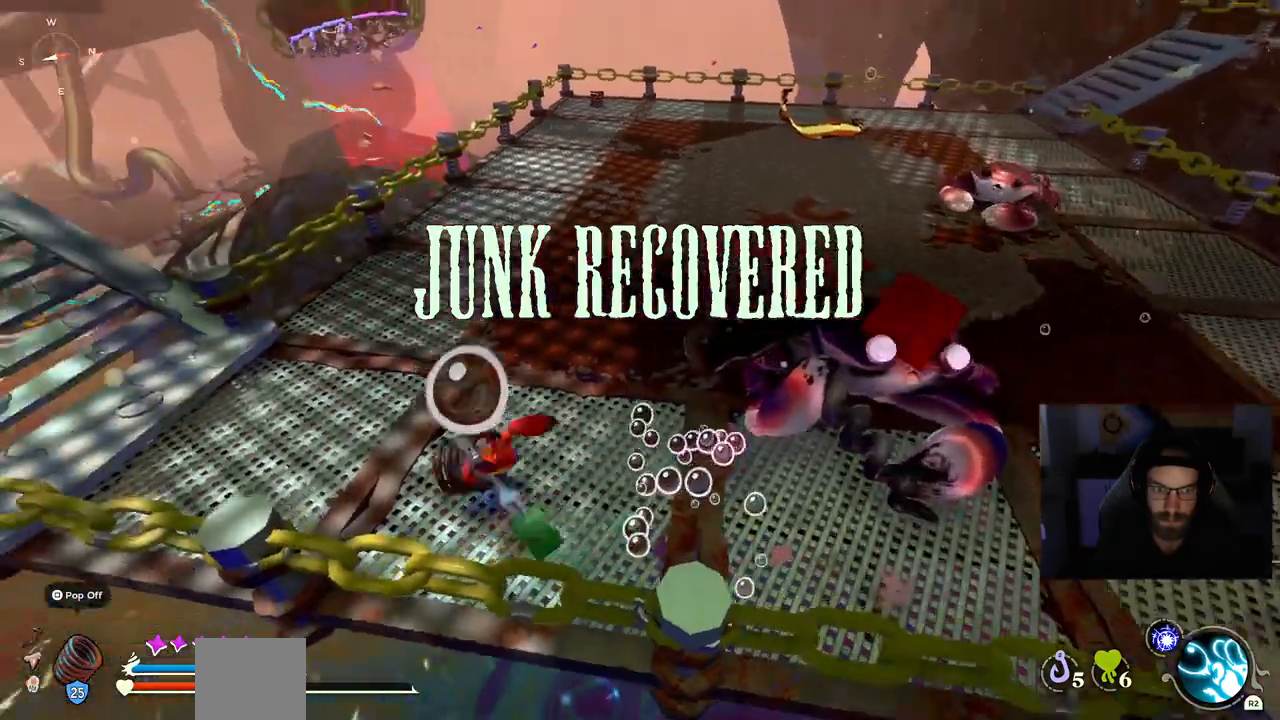
{"dt_ms": 500, "buttons": [], "left_stick": "left", "right_stick": "center"}
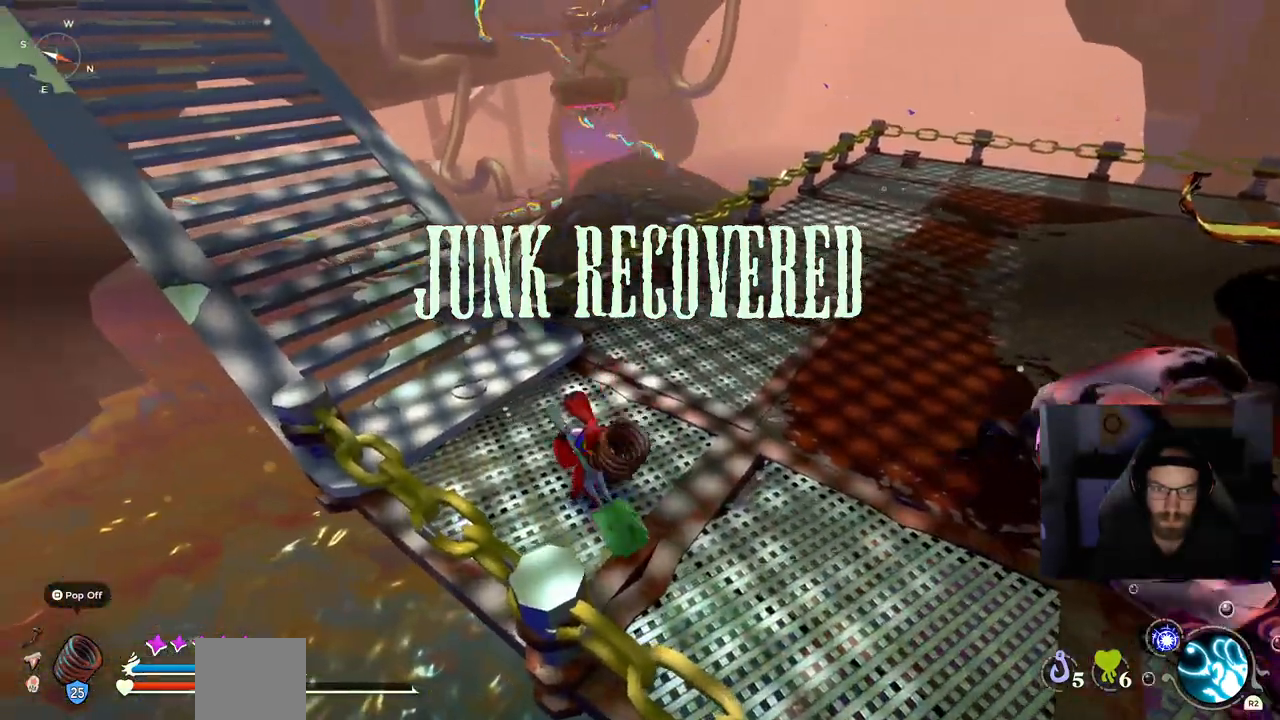
{"dt_ms": 500, "buttons": [], "left_stick": "left", "right_stick": "right", "events": [[117, "CIRCLE", "down"], [250, "right_stick", "right"], [267, "CIRCLE", "up"]]}
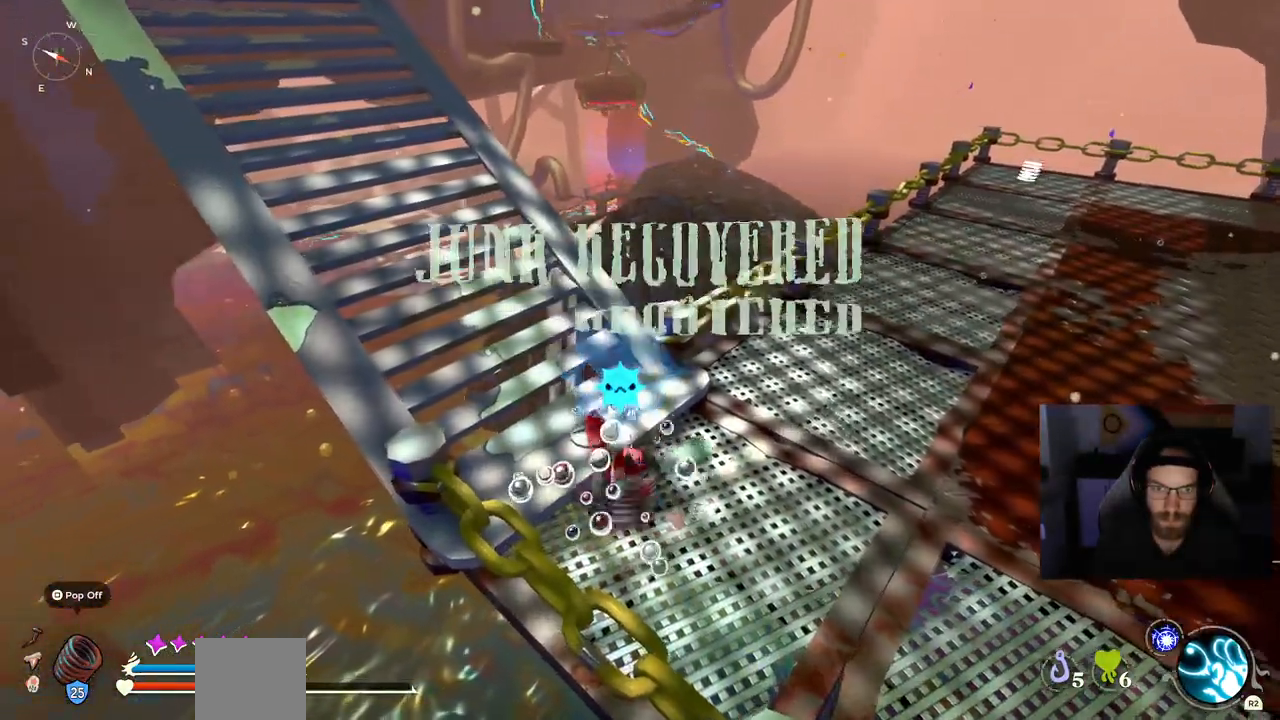
{"dt_ms": 500, "buttons": ["CROSS"], "left_stick": "left", "right_stick": "right", "events": [[483, "CROSS", "down"]]}
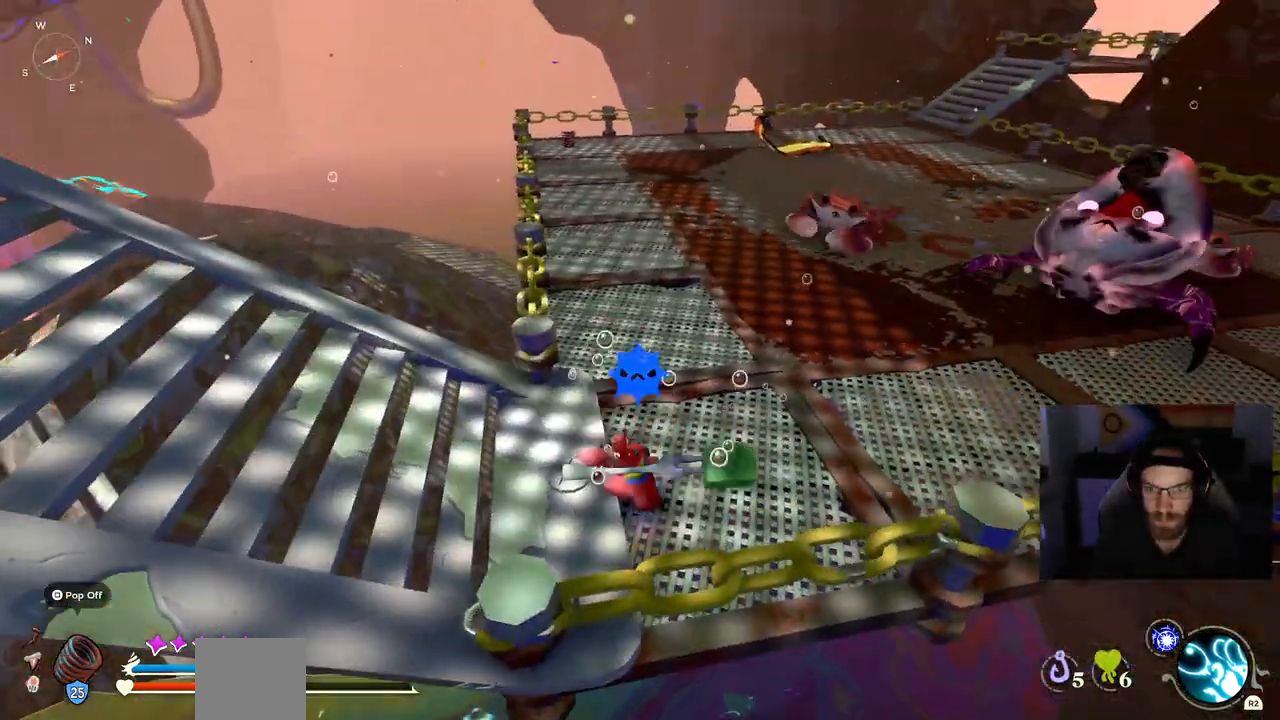
{"dt_ms": 500, "buttons": [], "left_stick": "left", "right_stick": "center", "events": [[100, "CROSS", "up"], [133, "right_stick", "center"]]}
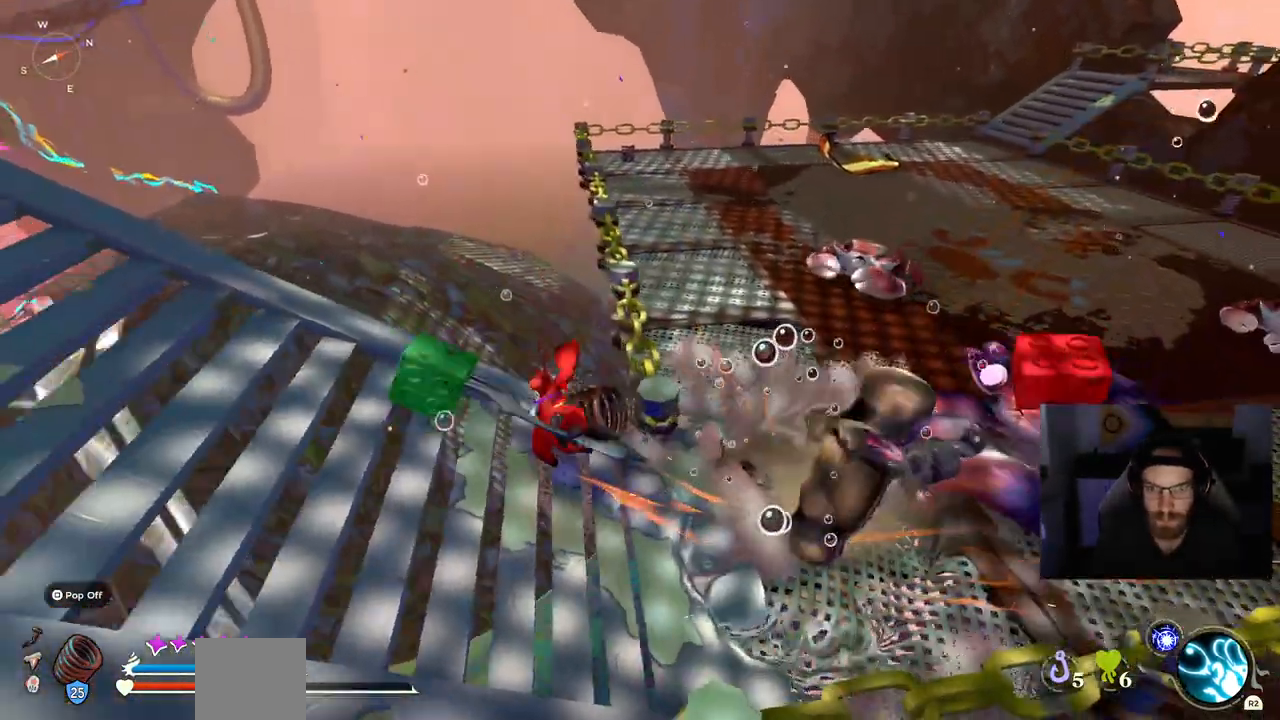
{"dt_ms": 500, "buttons": [], "left_stick": "left", "right_stick": "center", "events": [[200, "DPAD_UP", "down"], [383, "DPAD_UP", "up"]]}